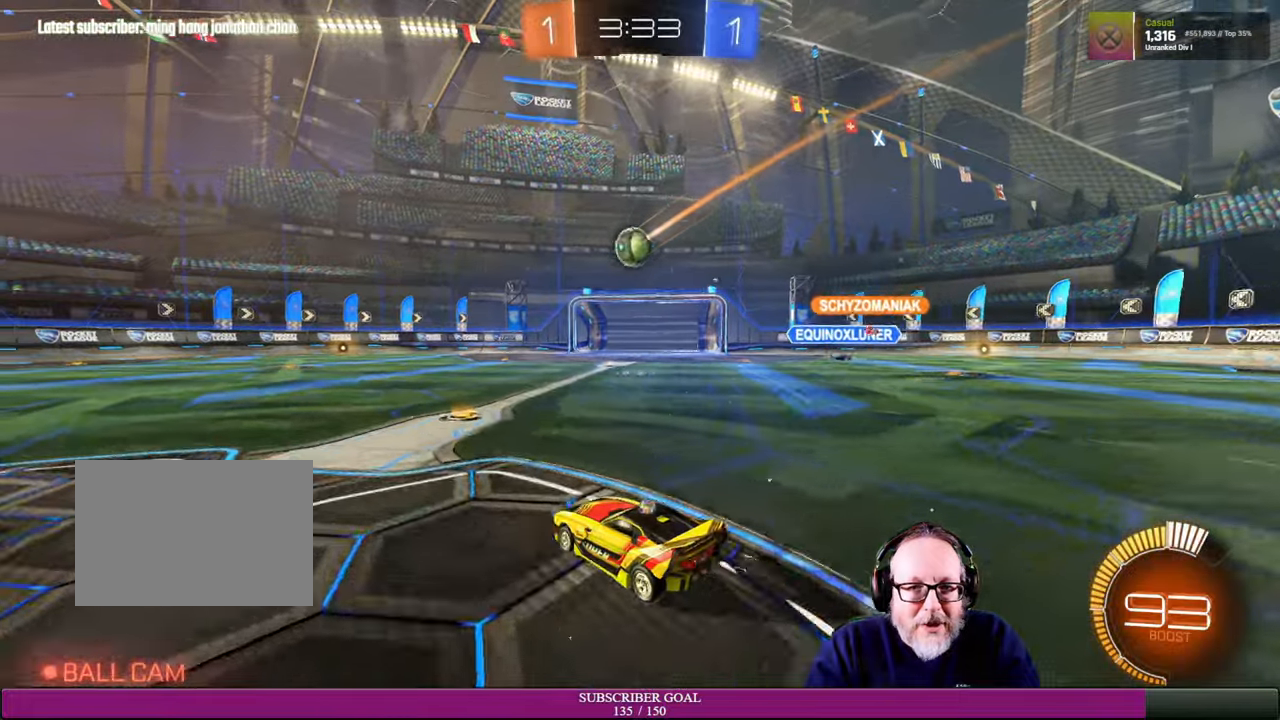
Gameplay with a controller (PlayStation layout); each line is a JSON object with the inputs held at the frame after it. "events" lists button and stick changes between this image and that frame as [ms after this image, input, new state], when the widget could be followed in between. Not read: R3.
{"buttons": ["R2"], "left_stick": "center", "right_stick": "center", "events": [[133, "left_stick", "center"], [150, "R1", "down"], [250, "left_stick", "left"], [333, "R1", "up"], [400, "left_stick", "center"]]}
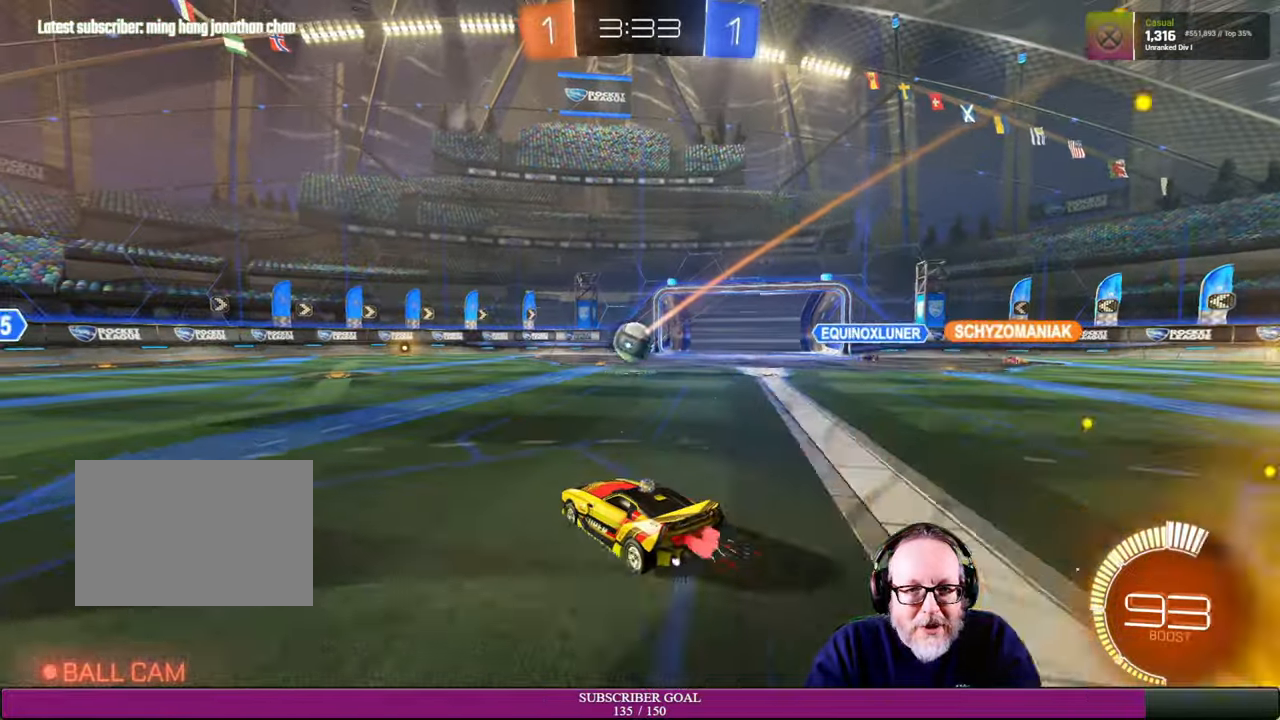
{"buttons": ["R2"], "left_stick": "center", "right_stick": "center", "events": [[216, "left_stick", "right"], [283, "left_stick", "center"], [383, "left_stick", "up-left"], [450, "left_stick", "center"]]}
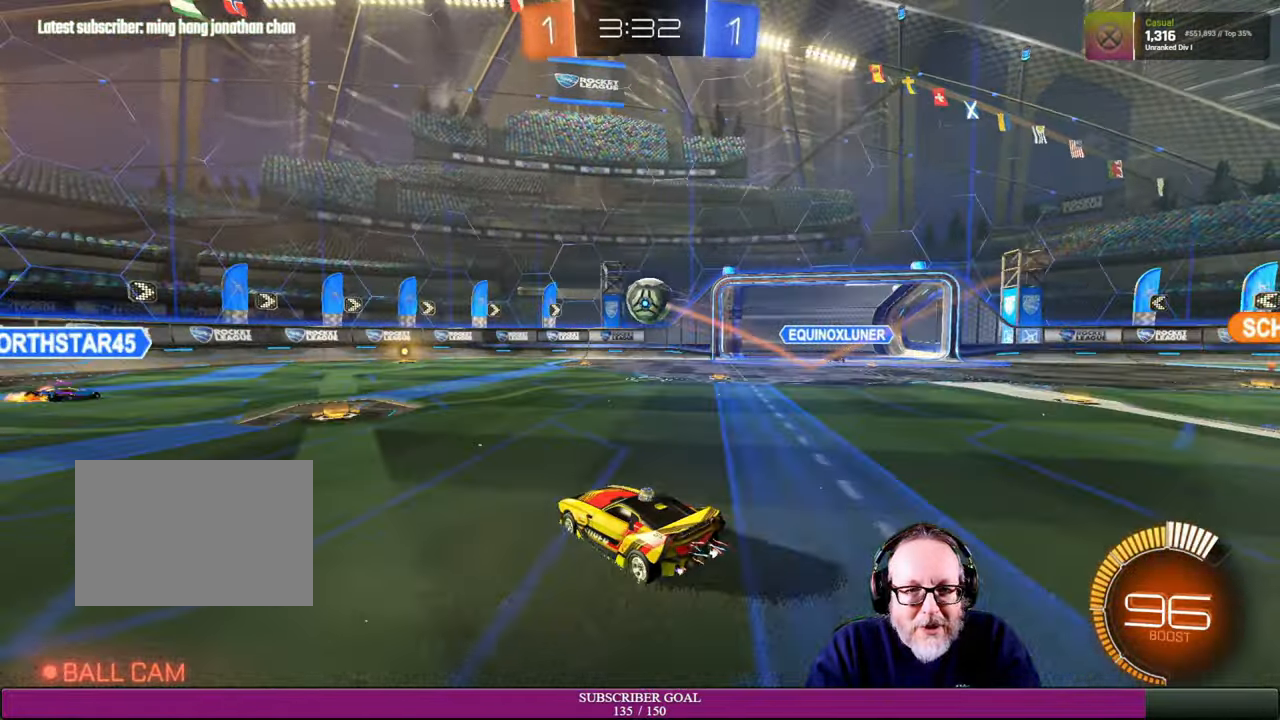
{"buttons": [], "left_stick": "left", "right_stick": "center", "events": [[66, "left_stick", "up-left"], [283, "left_stick", "left"], [333, "R2", "up"]]}
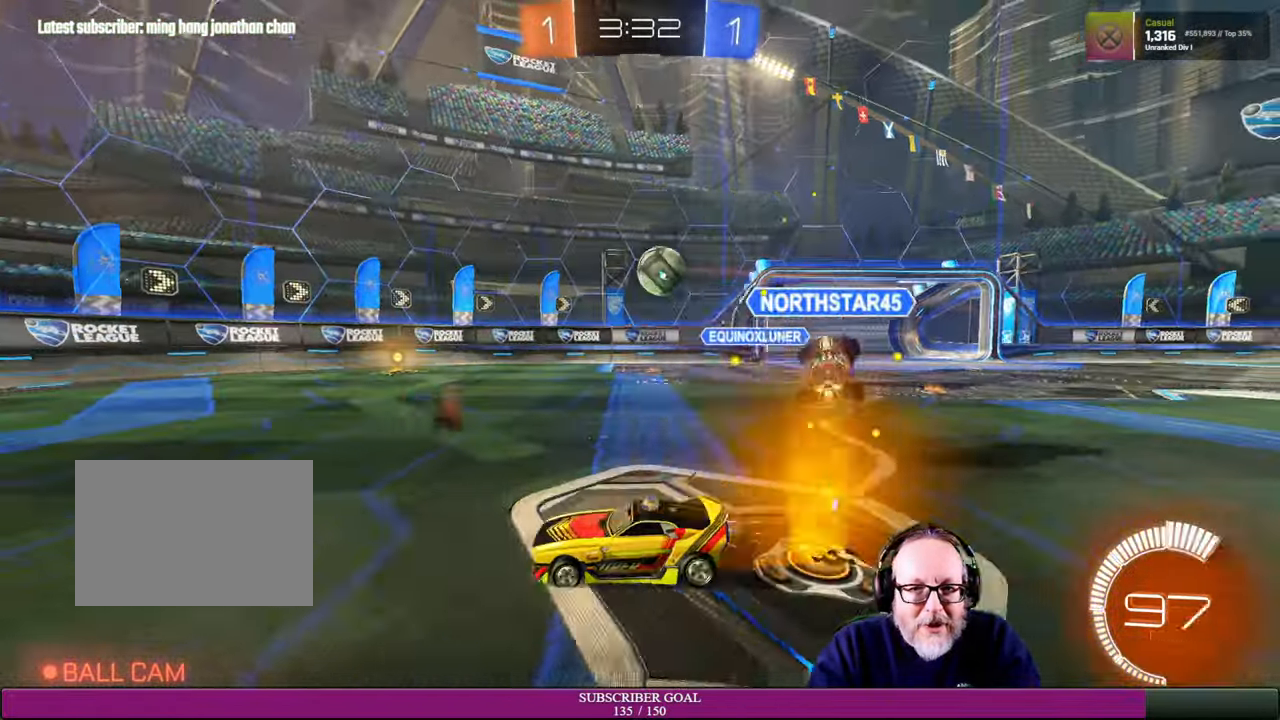
{"buttons": ["R2"], "left_stick": "down-left", "right_stick": "center", "events": [[33, "R2", "down"], [116, "left_stick", "down-left"]]}
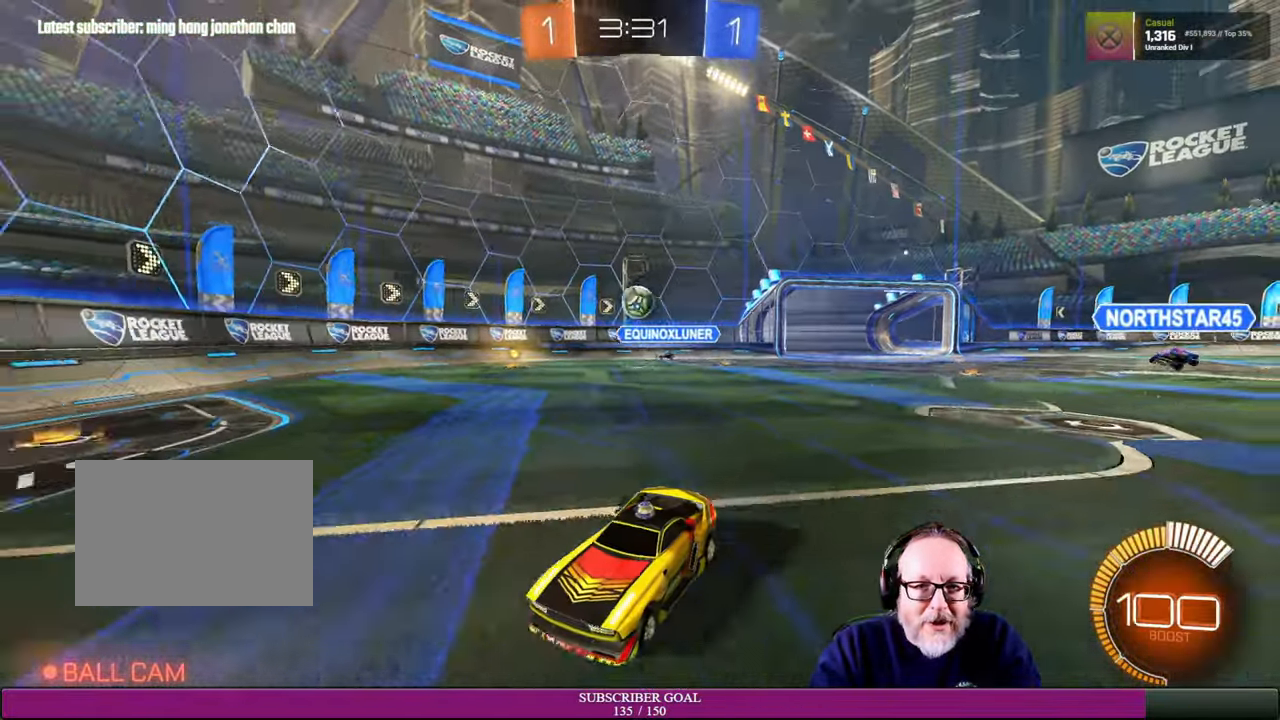
{"buttons": ["R2"], "left_stick": "left", "right_stick": "center", "events": [[116, "left_stick", "left"], [266, "left_stick", "center"], [416, "left_stick", "left"]]}
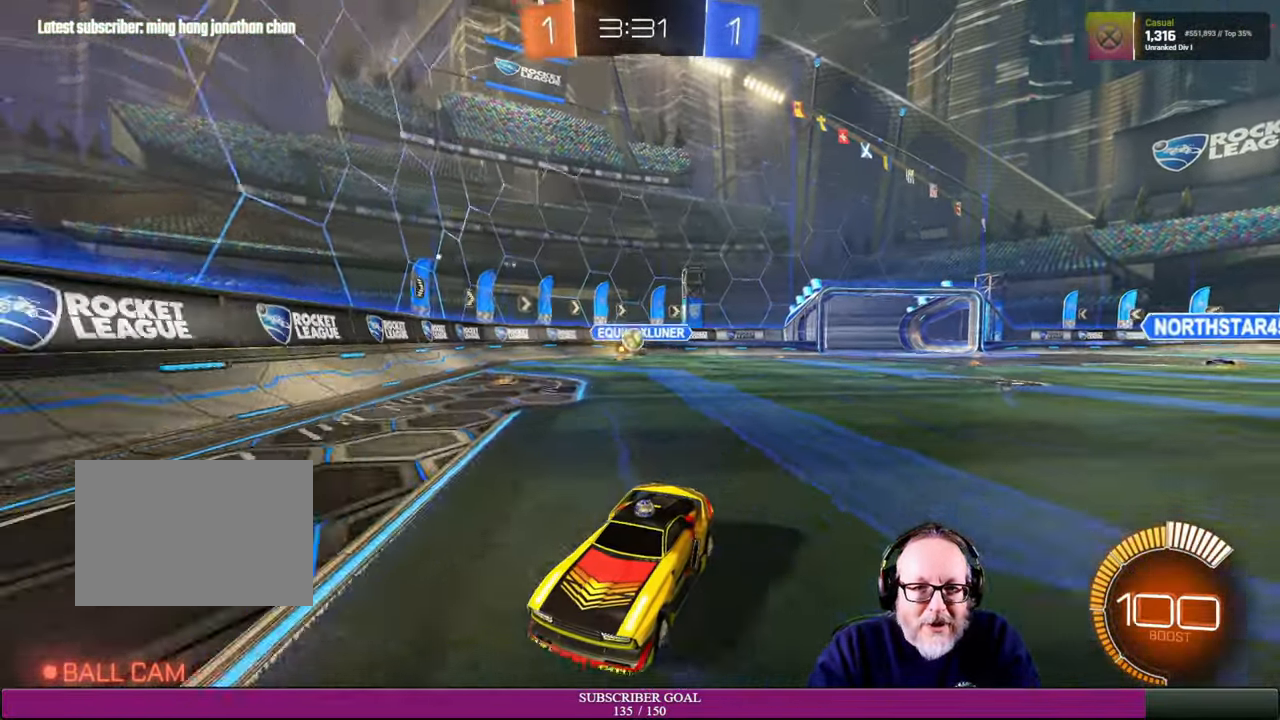
{"buttons": ["R2"], "left_stick": "center", "right_stick": "center", "events": [[33, "left_stick", "center"], [133, "left_stick", "down-right"], [216, "left_stick", "center"], [383, "left_stick", "right"], [483, "left_stick", "center"]]}
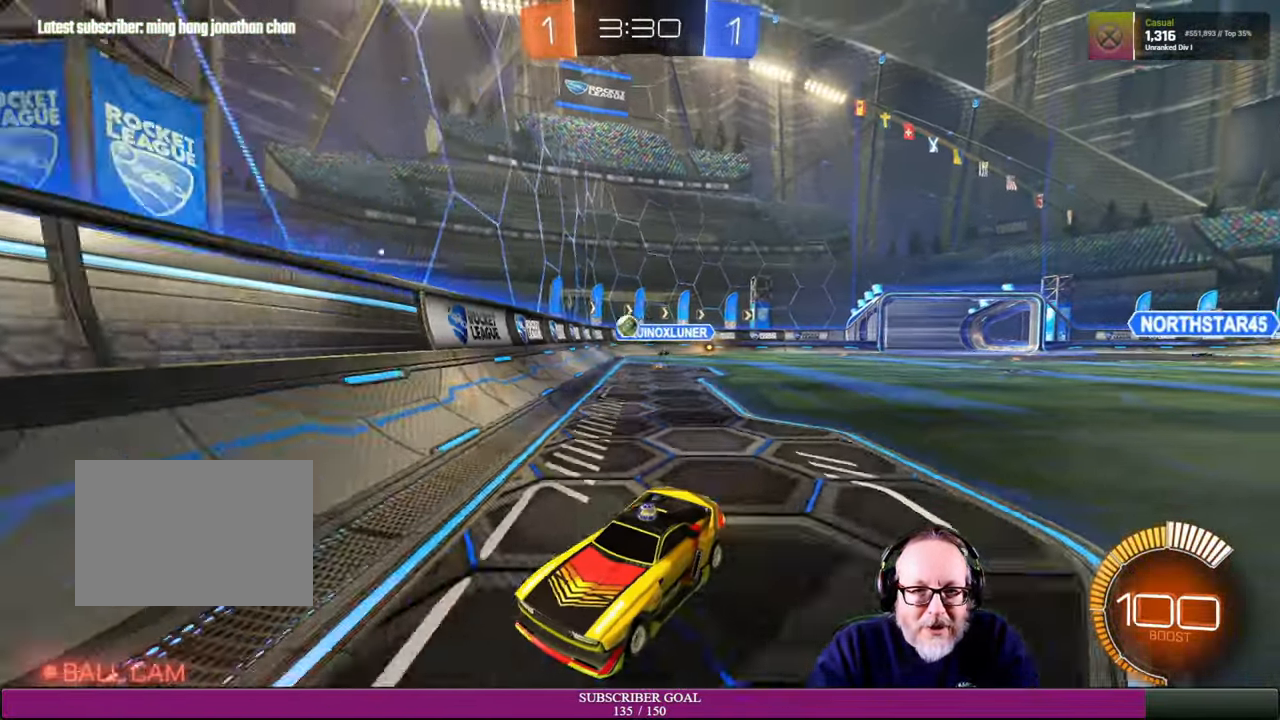
{"buttons": ["R2"], "left_stick": "left", "right_stick": "center", "events": [[83, "left_stick", "left"]]}
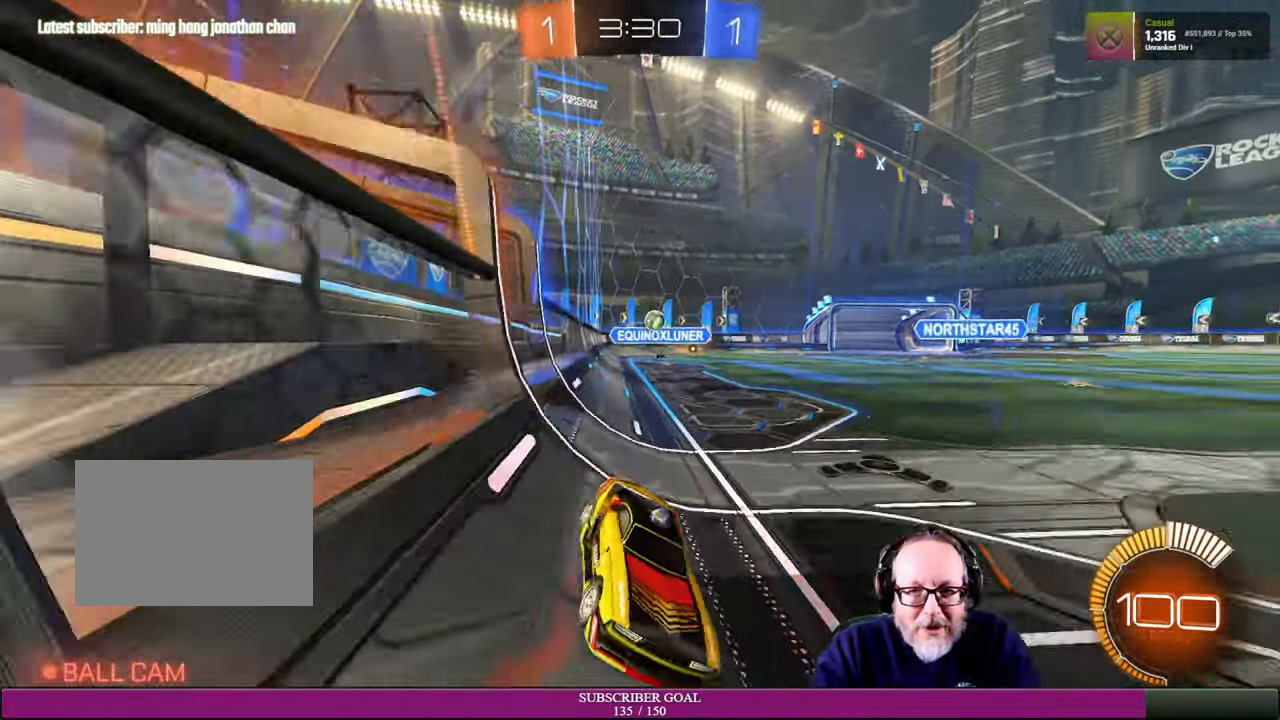
{"buttons": ["R2"], "left_stick": "left", "right_stick": "center", "events": [[33, "left_stick", "down"], [83, "left_stick", "center"], [133, "left_stick", "left"]]}
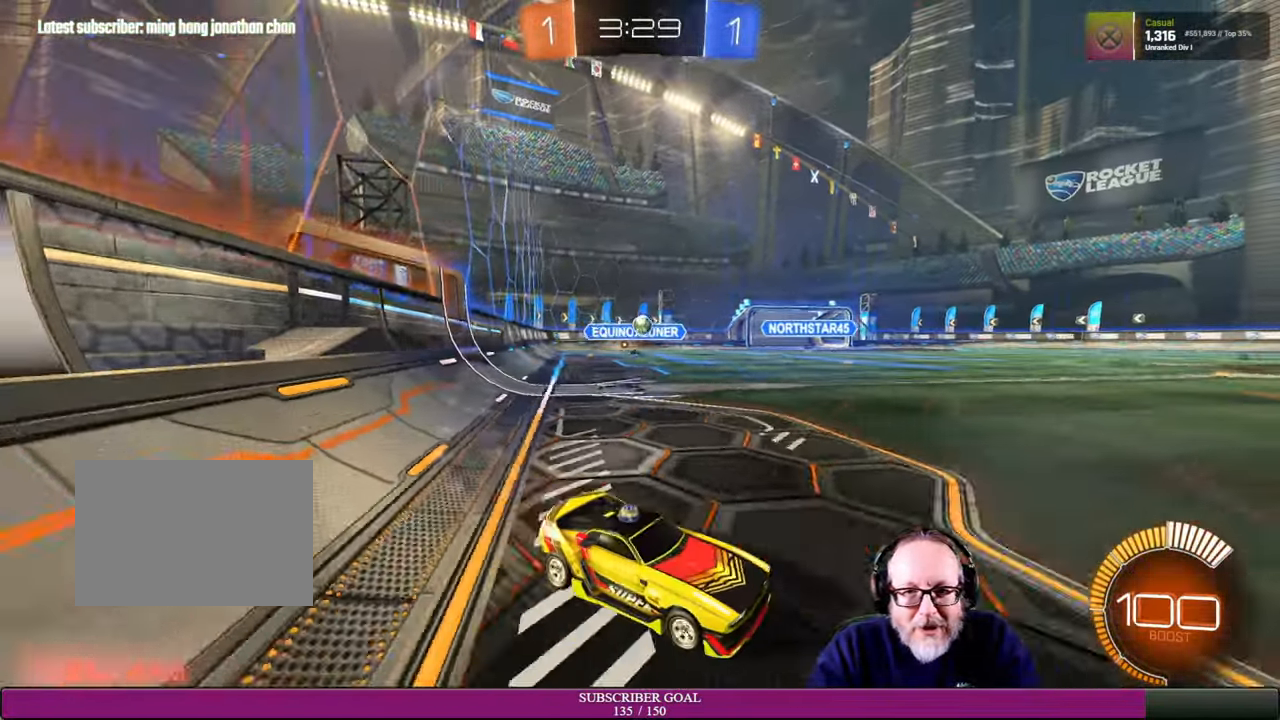
{"buttons": ["R2"], "left_stick": "center", "right_stick": "center", "events": [[33, "left_stick", "center"]]}
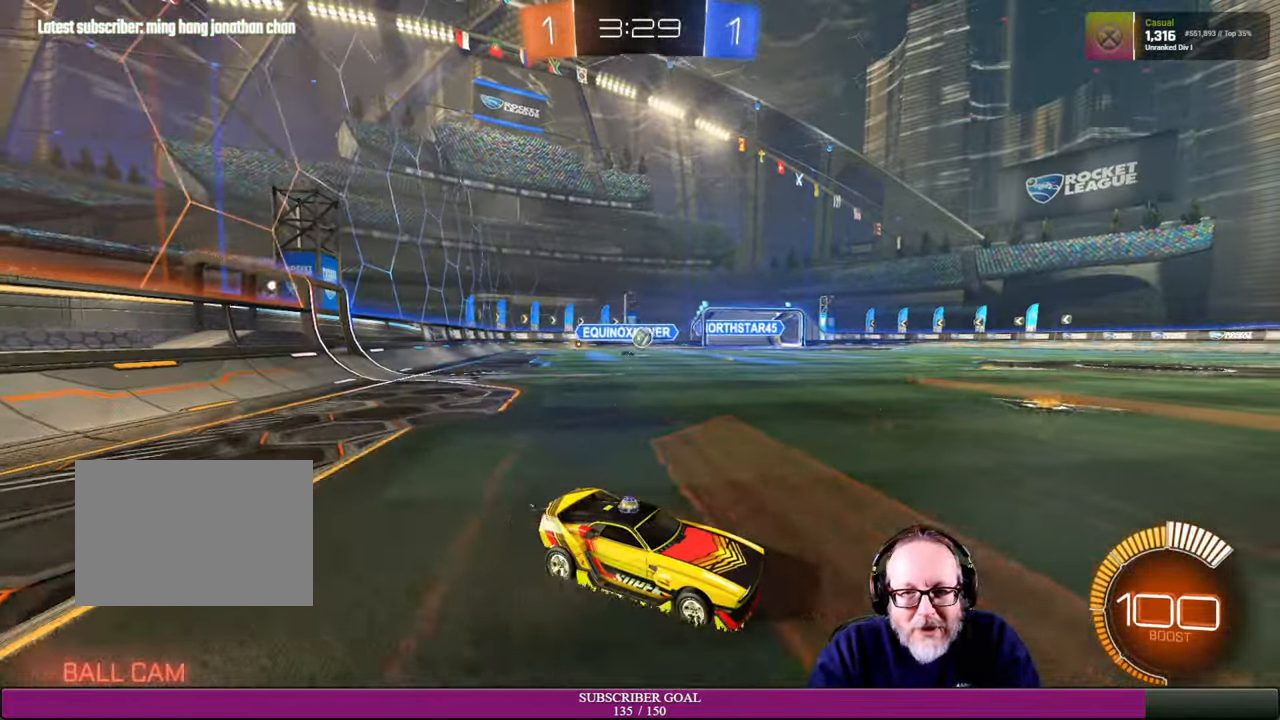
{"buttons": ["R2"], "left_stick": "left", "right_stick": "center", "events": [[100, "left_stick", "right"], [250, "left_stick", "center"], [350, "left_stick", "left"]]}
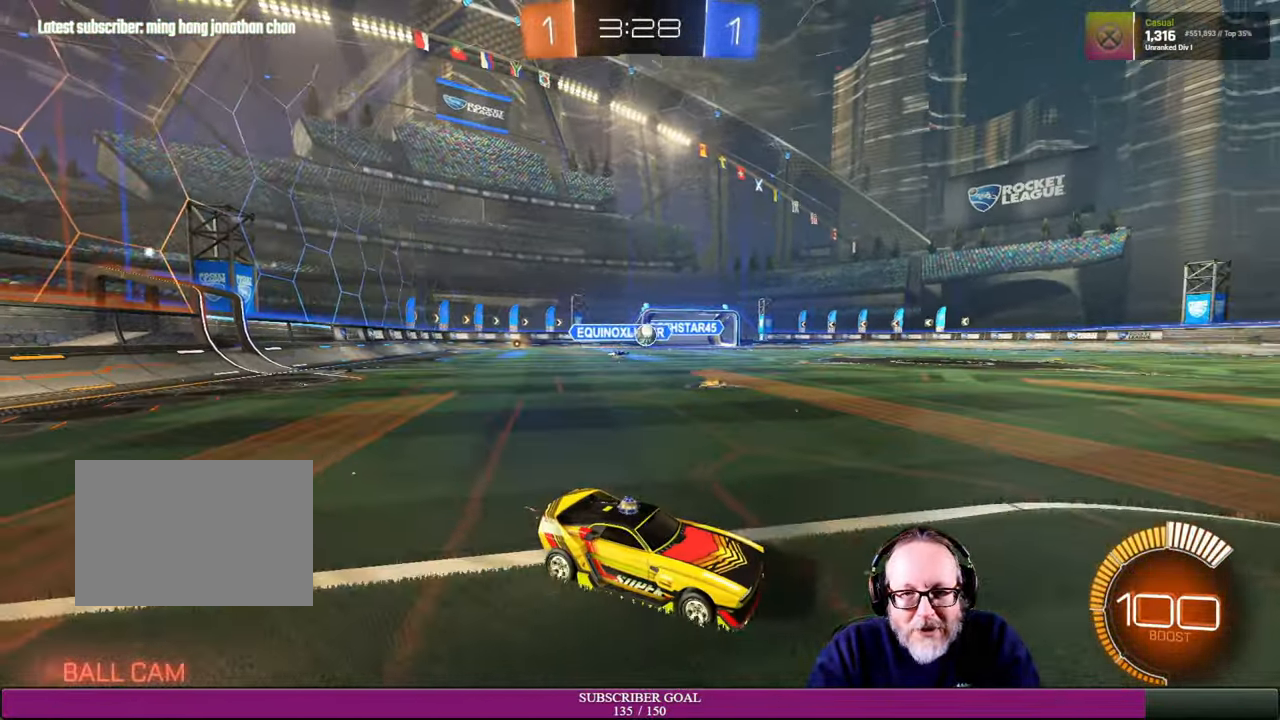
{"buttons": ["R2"], "left_stick": "center", "right_stick": "center", "events": [[316, "left_stick", "center"]]}
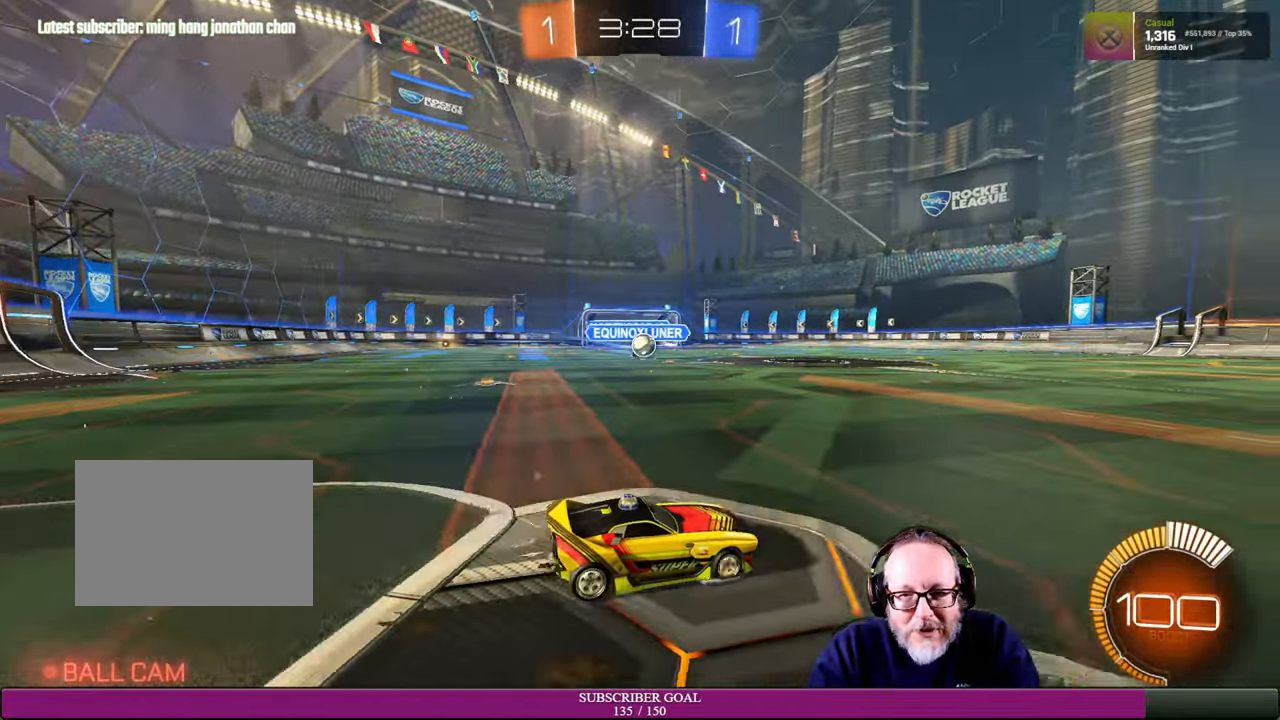
{"buttons": ["L2"], "left_stick": "center", "right_stick": "center", "events": [[150, "R2", "up"], [166, "left_stick", "left"], [284, "left_stick", "center"], [400, "L2", "down"]]}
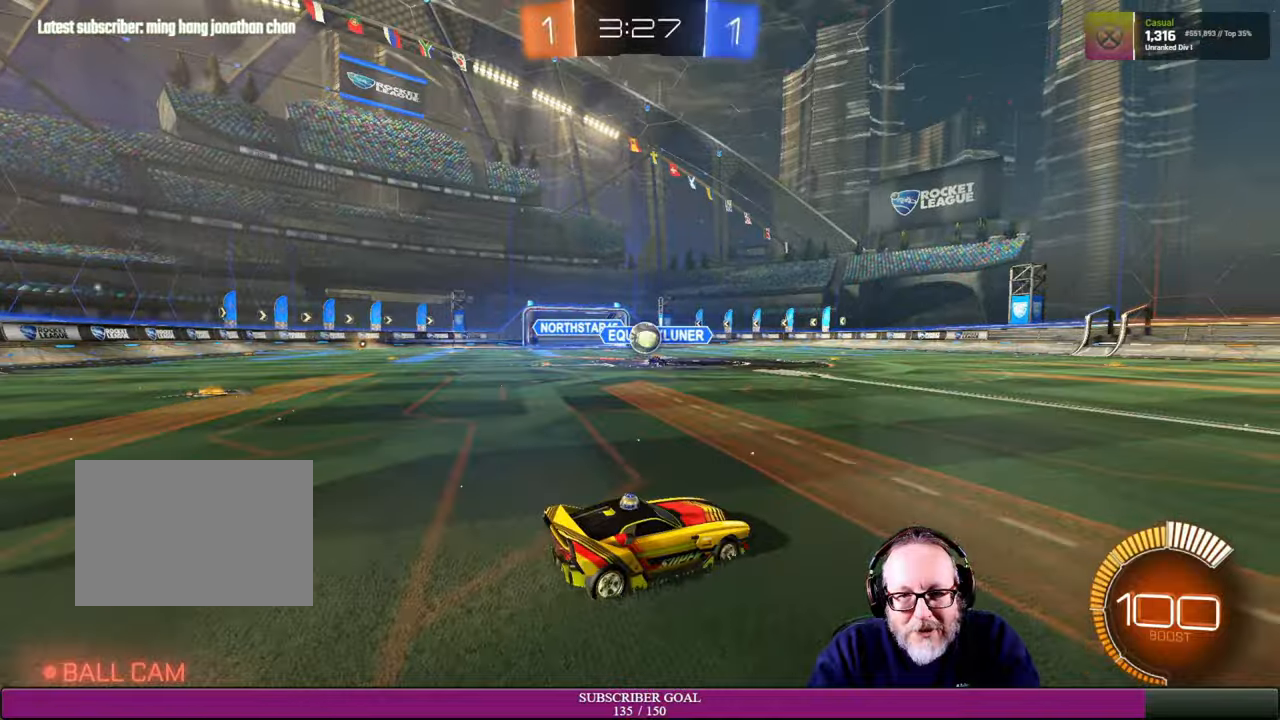
{"buttons": ["R1", "R2"], "left_stick": "right", "right_stick": "center", "events": [[234, "R2", "down"], [284, "L2", "up"], [334, "left_stick", "down-right"], [450, "left_stick", "right"], [467, "R1", "down"]]}
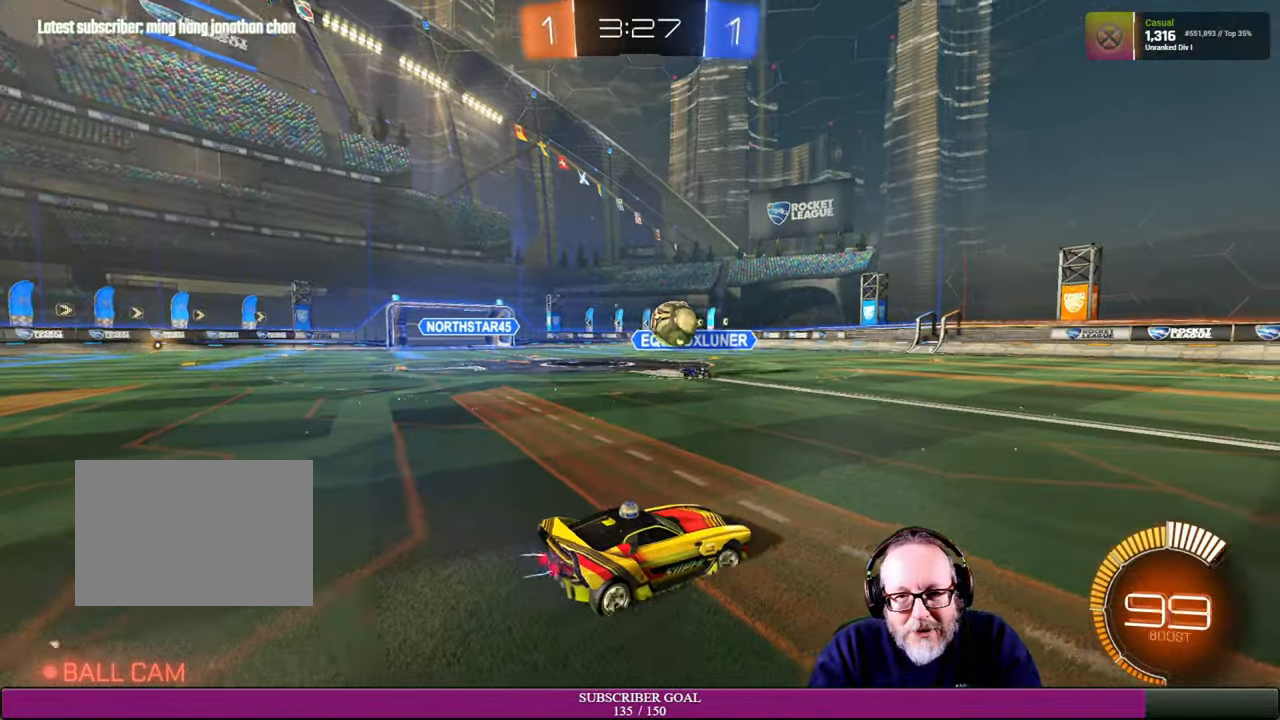
{"buttons": ["R2"], "left_stick": "down", "right_stick": "center", "events": [[300, "left_stick", "center"], [434, "left_stick", "left"], [467, "R1", "up"], [484, "left_stick", "down"]]}
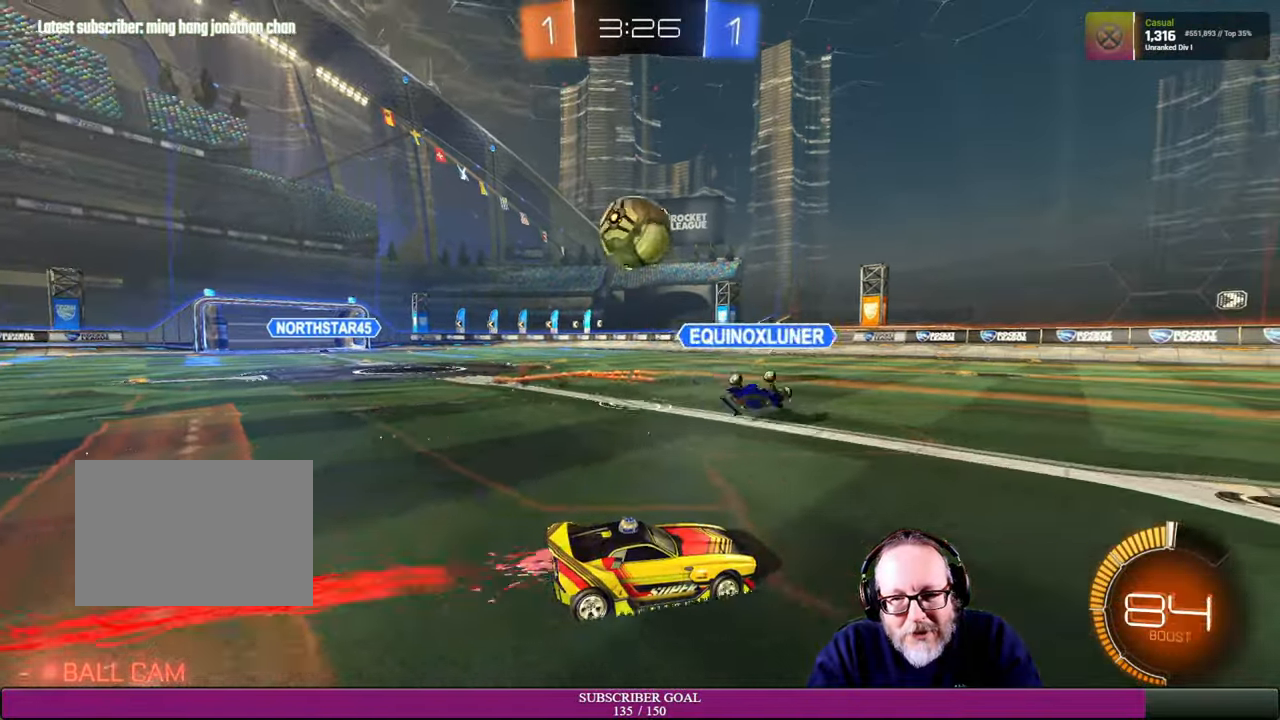
{"buttons": ["R2"], "left_stick": "center", "right_stick": "center", "events": [[67, "left_stick", "down-right"], [100, "R2", "up"], [300, "left_stick", "center"], [334, "R2", "down"], [367, "left_stick", "left"], [467, "left_stick", "center"]]}
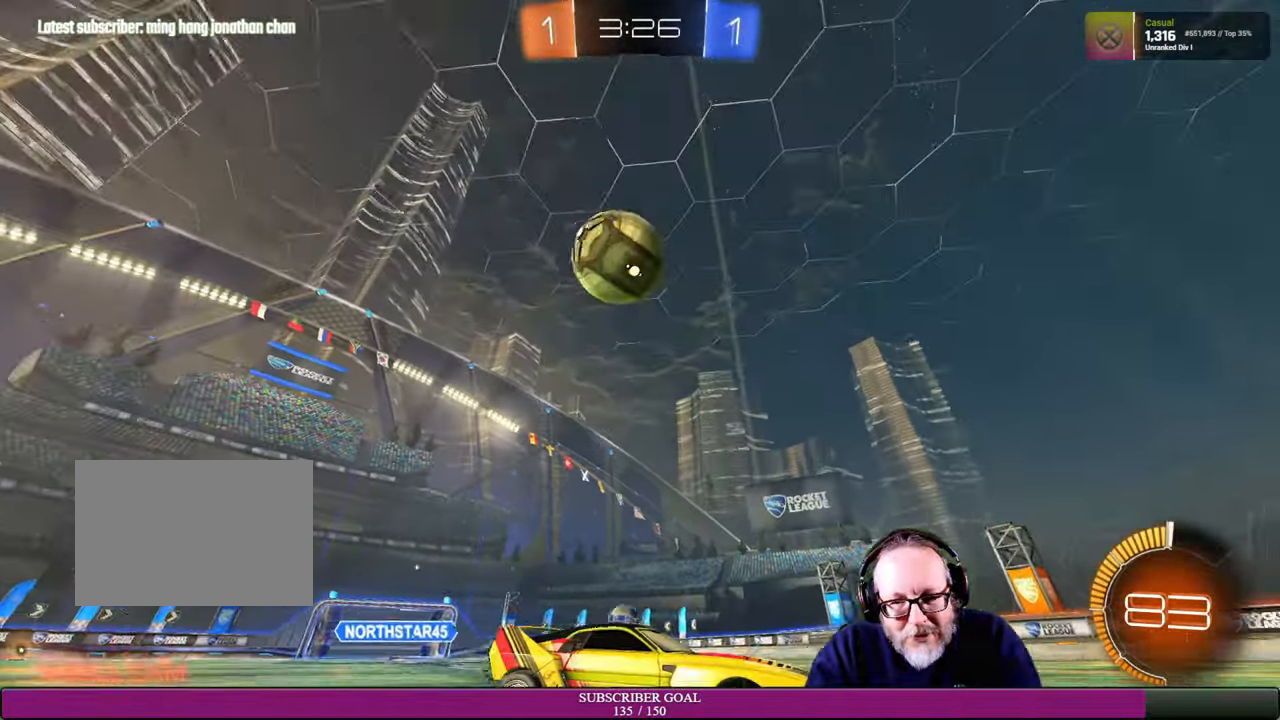
{"buttons": ["R2"], "left_stick": "down-left", "right_stick": "center", "events": [[17, "left_stick", "left"], [184, "R2", "up"], [284, "left_stick", "down-left"], [434, "R2", "down"]]}
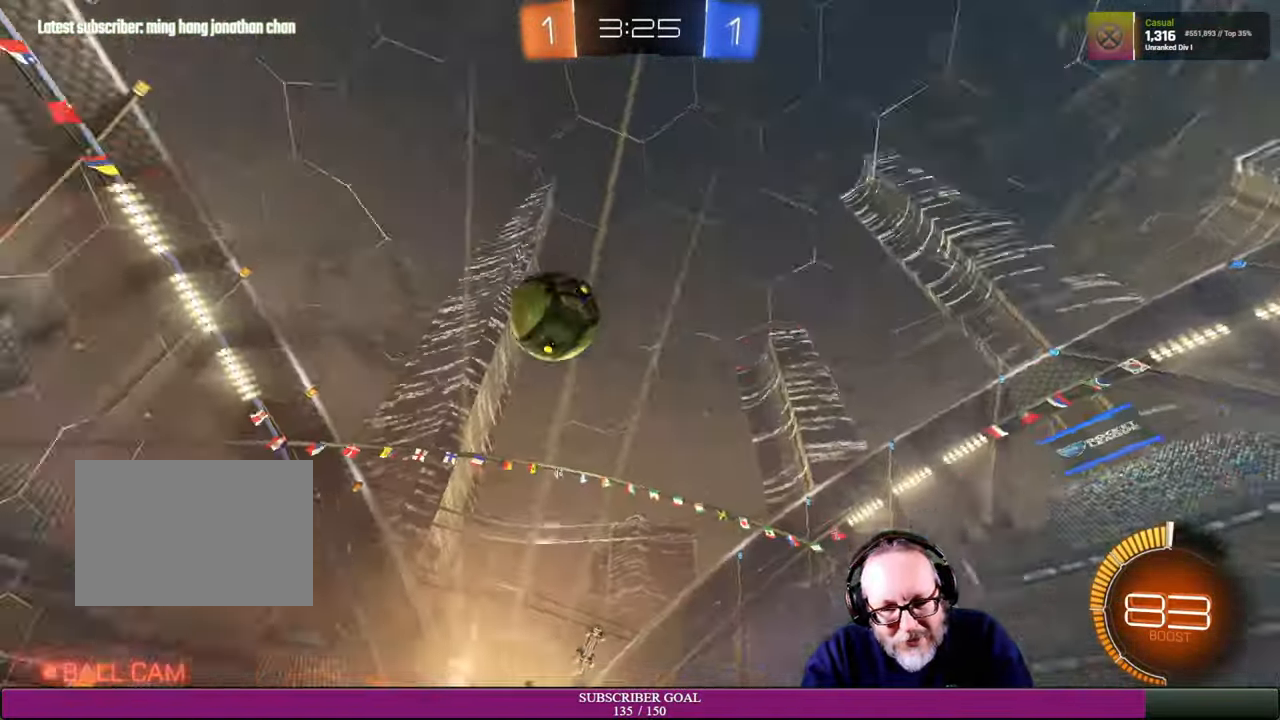
{"buttons": [], "left_stick": "right", "right_stick": "center", "events": [[117, "left_stick", "center"], [217, "left_stick", "down-right"], [400, "R2", "up"], [500, "left_stick", "right"]]}
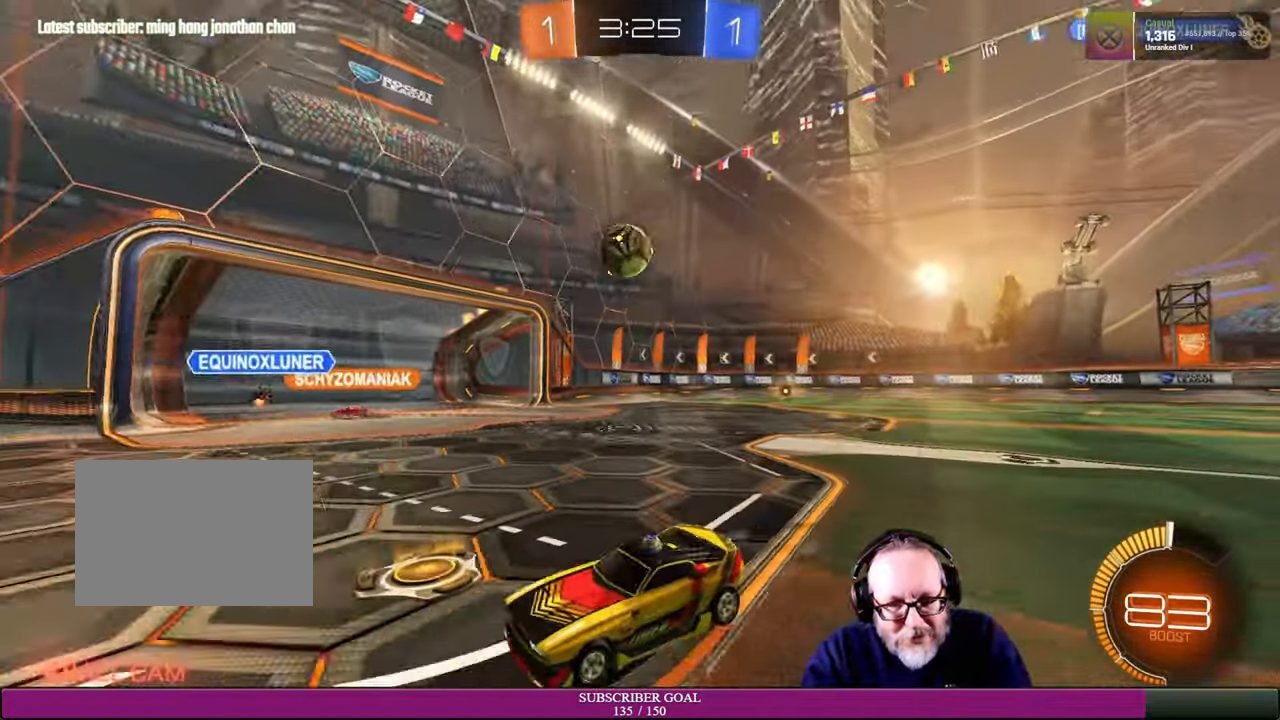
{"buttons": ["R2"], "left_stick": "right", "right_stick": "center", "events": [[34, "R2", "down"]]}
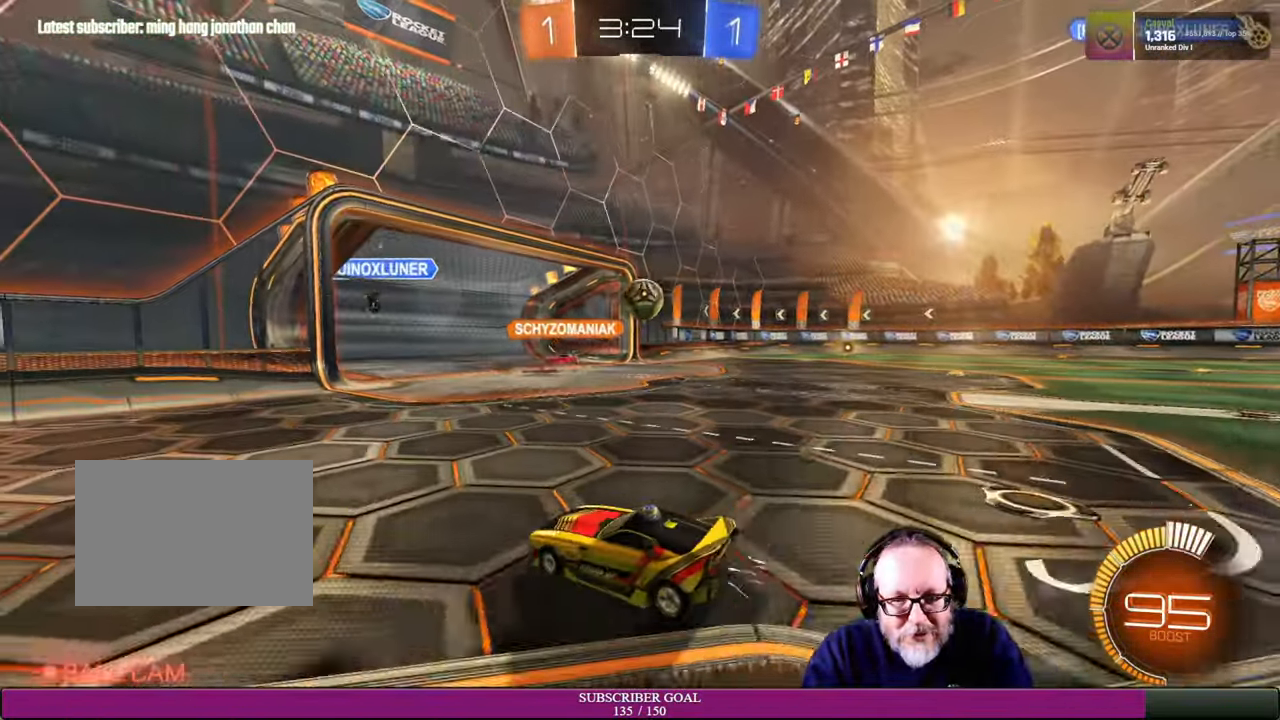
{"buttons": ["R2"], "left_stick": "right", "right_stick": "center", "events": []}